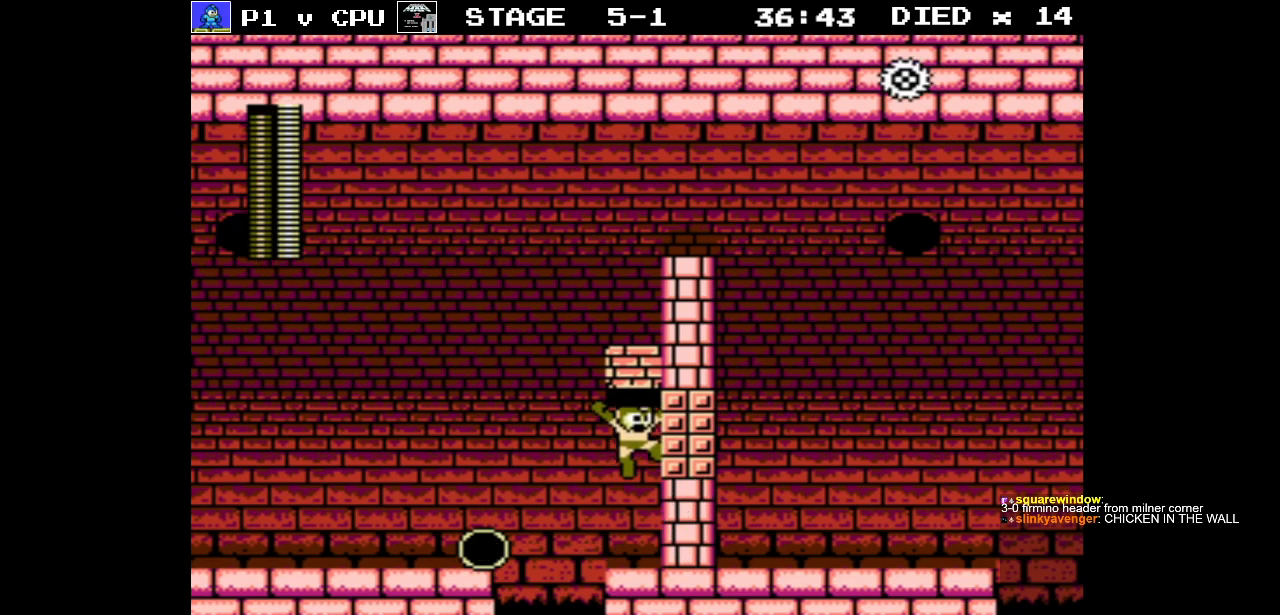
Gameplay with a controller (Nintendo layout); each line is a JSON object with the inputs held at the frame after it. "events" lists button and stick changes between this image and that frame as [ms after this image, input, new state], when the widget could be followed in between. Not read: L3 R3.
{"buttons": ["A"], "events": [[183, "A", "up"], [333, "A", "down"]]}
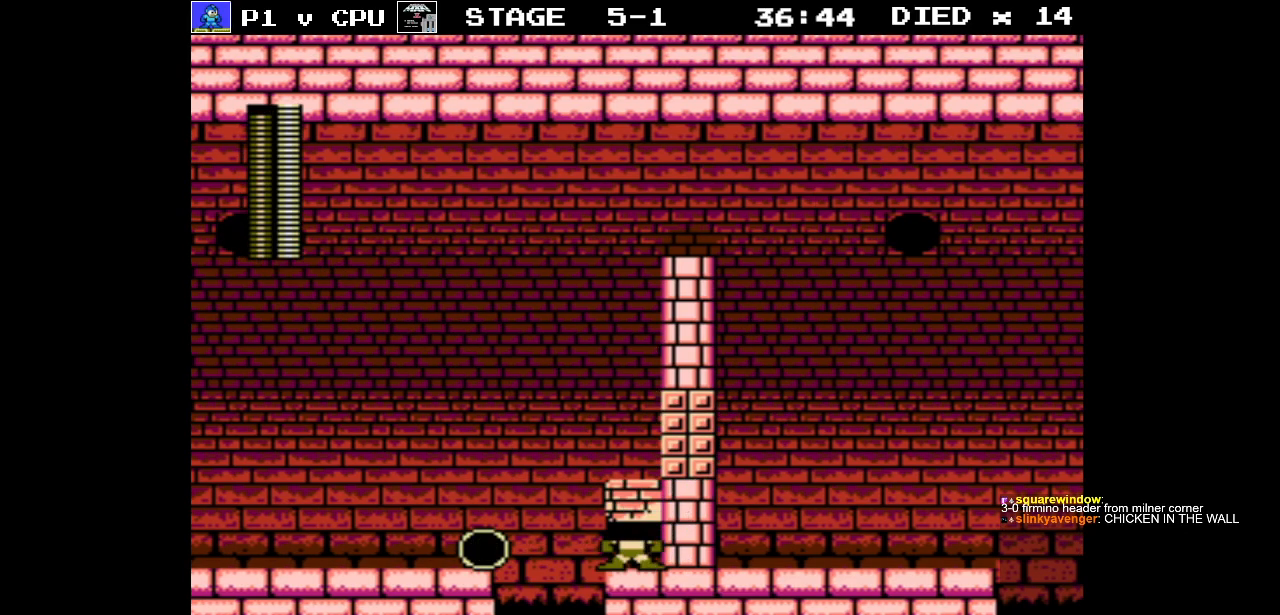
{"buttons": ["A"], "events": [[217, "A", "up"], [383, "A", "down"]]}
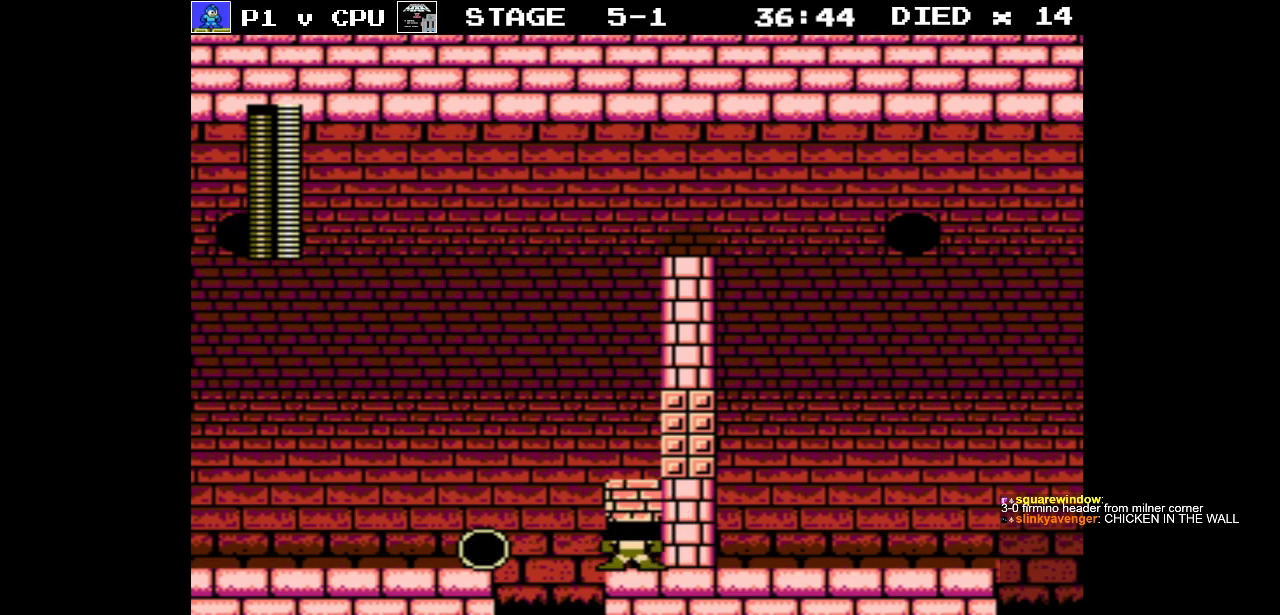
{"buttons": [], "events": [[17, "A", "up"], [150, "DPAD_LEFT", "down"], [200, "DPAD_LEFT", "up"]]}
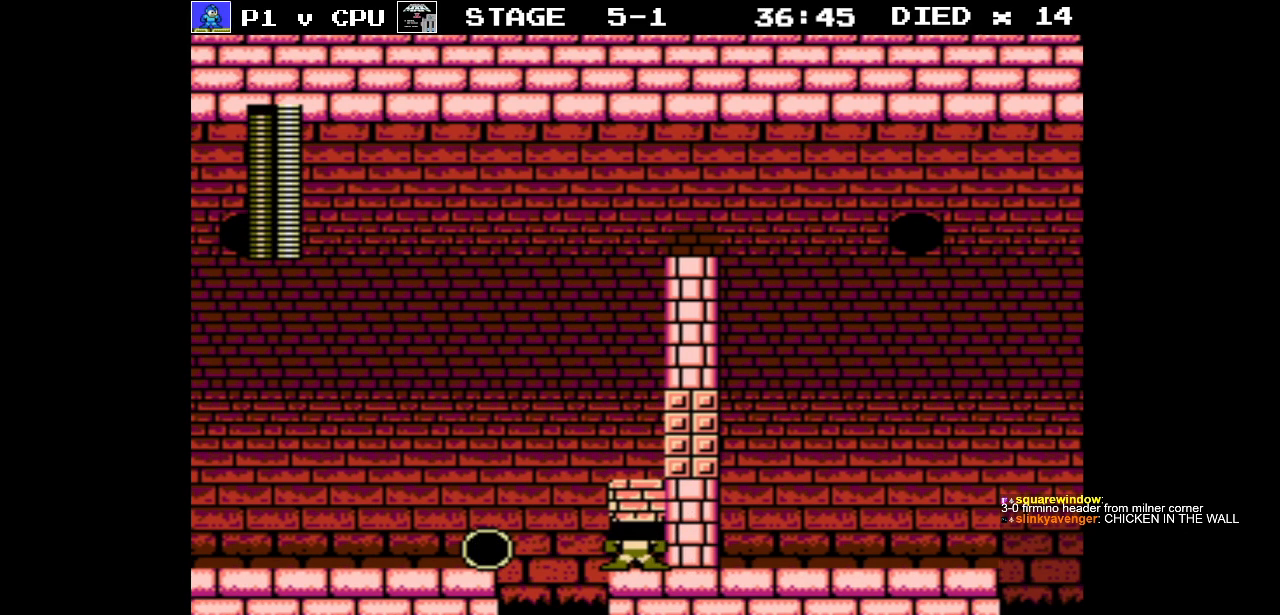
{"buttons": [], "events": []}
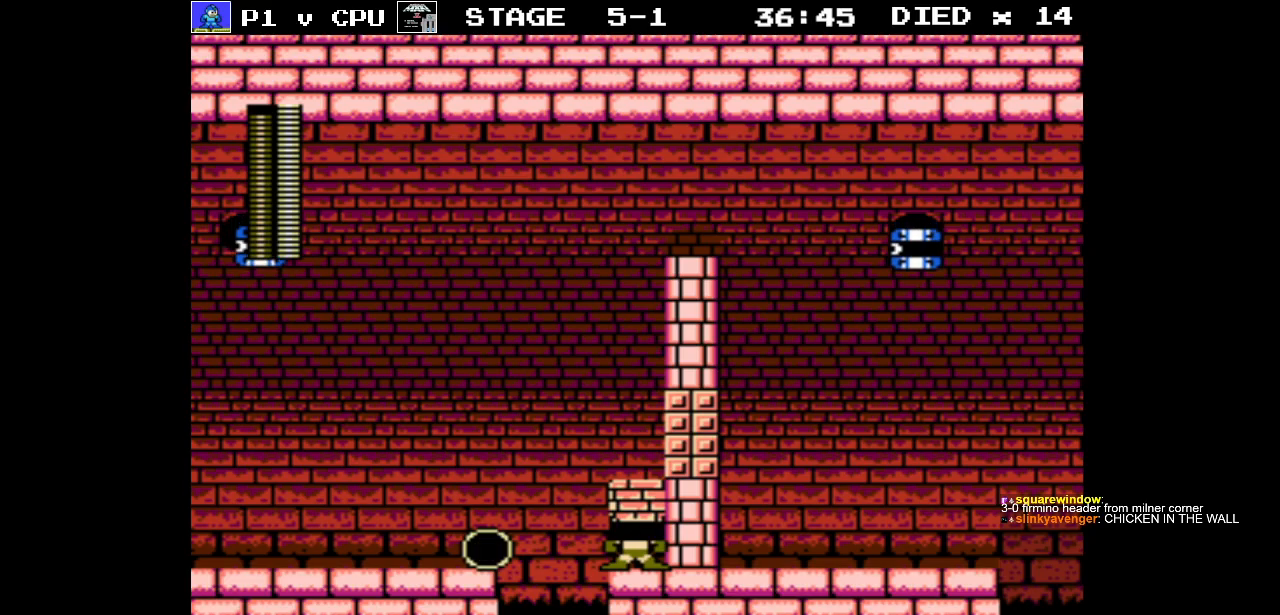
{"buttons": [], "events": []}
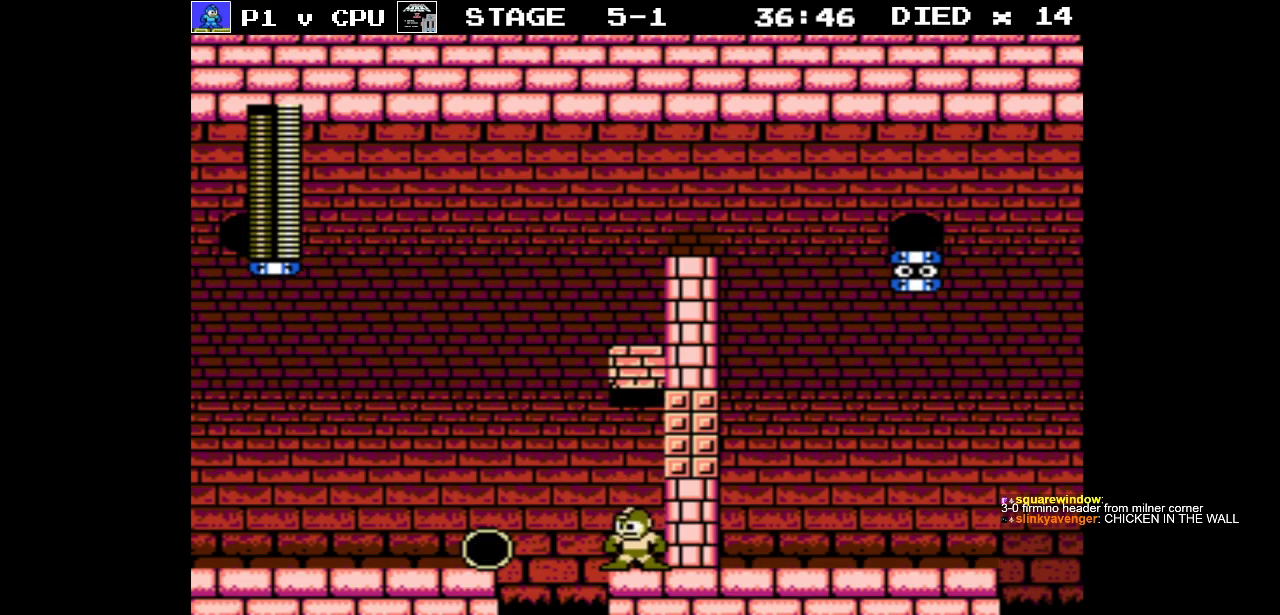
{"buttons": ["A"], "events": [[83, "DPAD_RIGHT", "down"], [183, "DPAD_RIGHT", "up"], [317, "A", "down"]]}
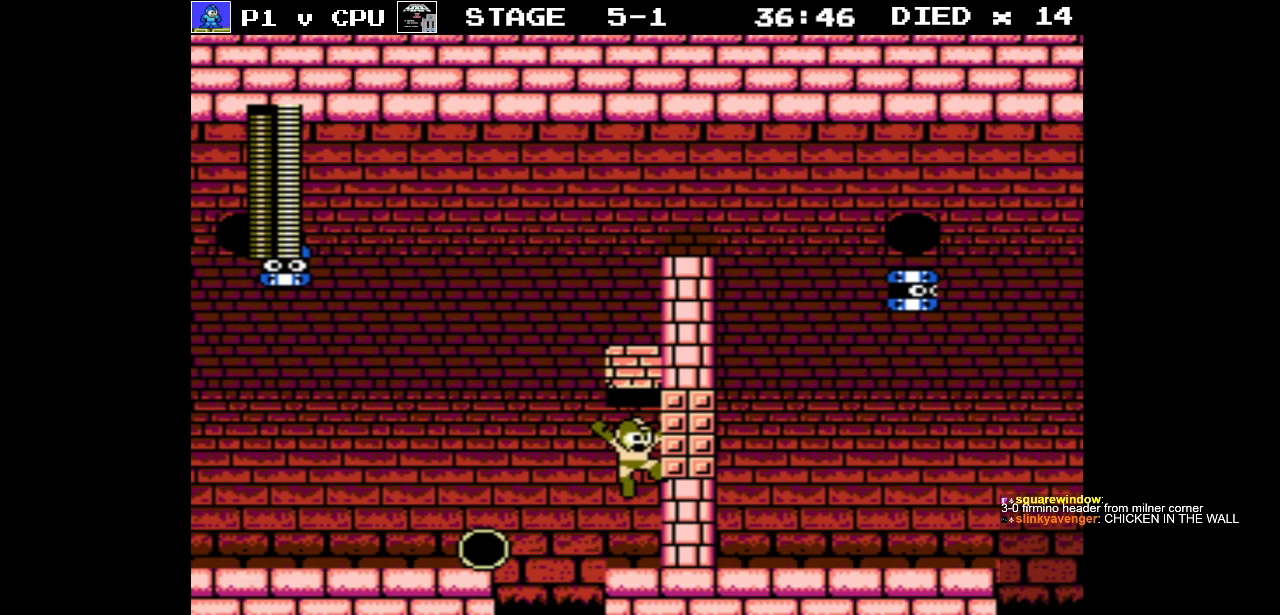
{"buttons": ["A"], "events": [[17, "A", "up"], [500, "A", "down"]]}
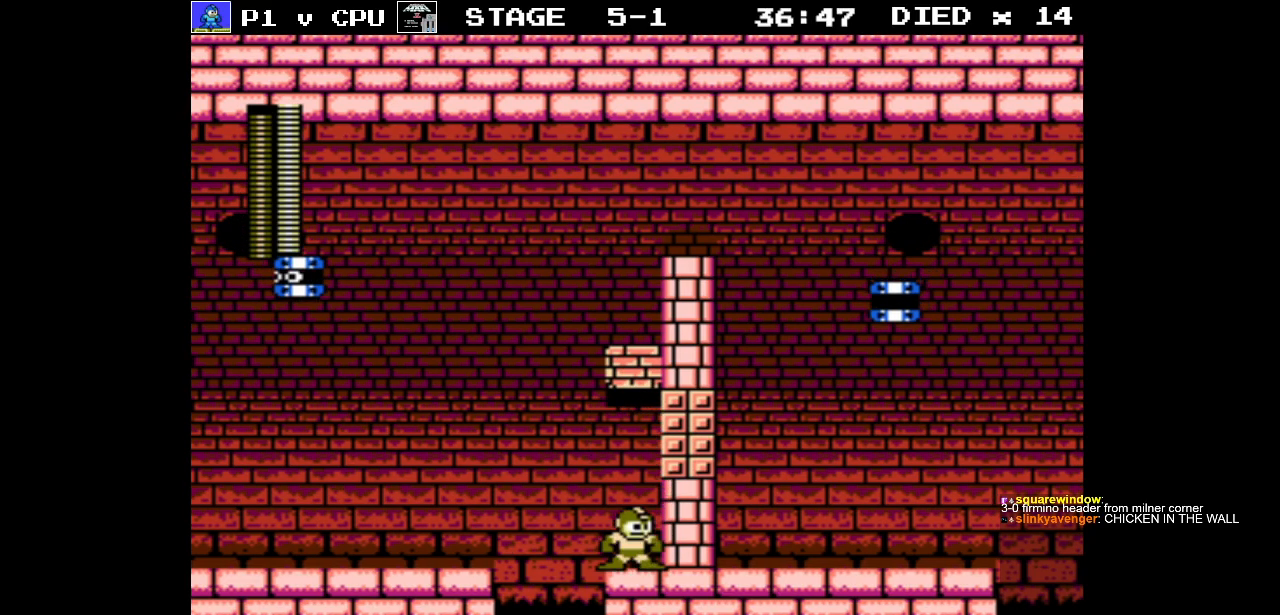
{"buttons": [], "events": [[183, "A", "up"]]}
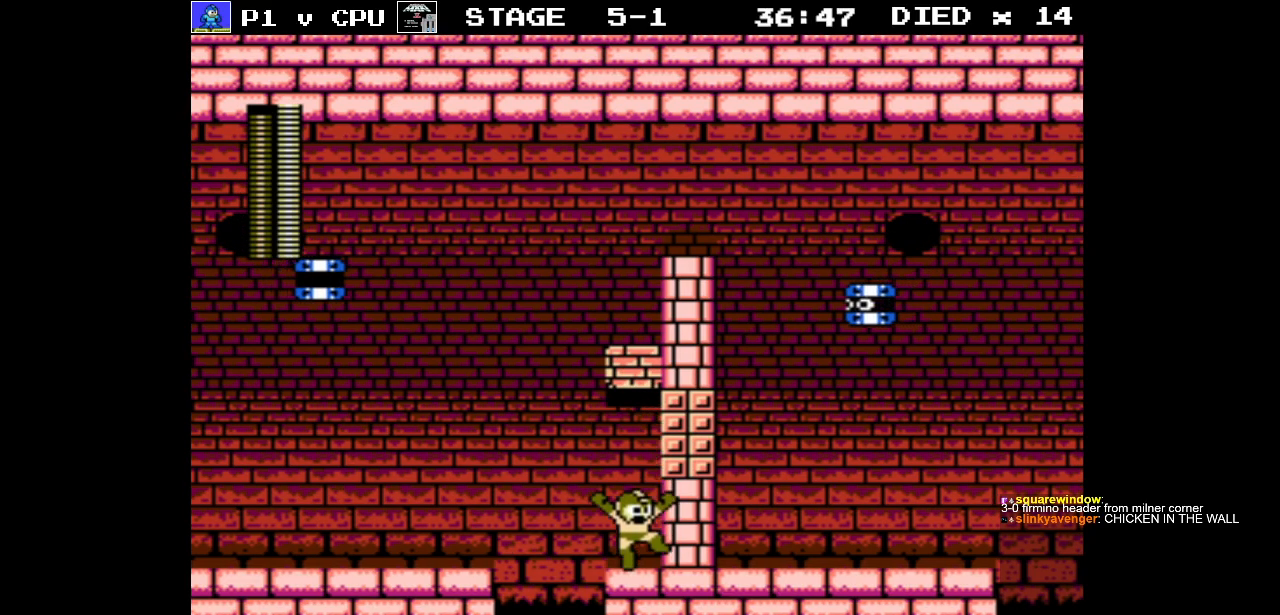
{"buttons": [], "events": [[50, "A", "down"], [383, "A", "up"]]}
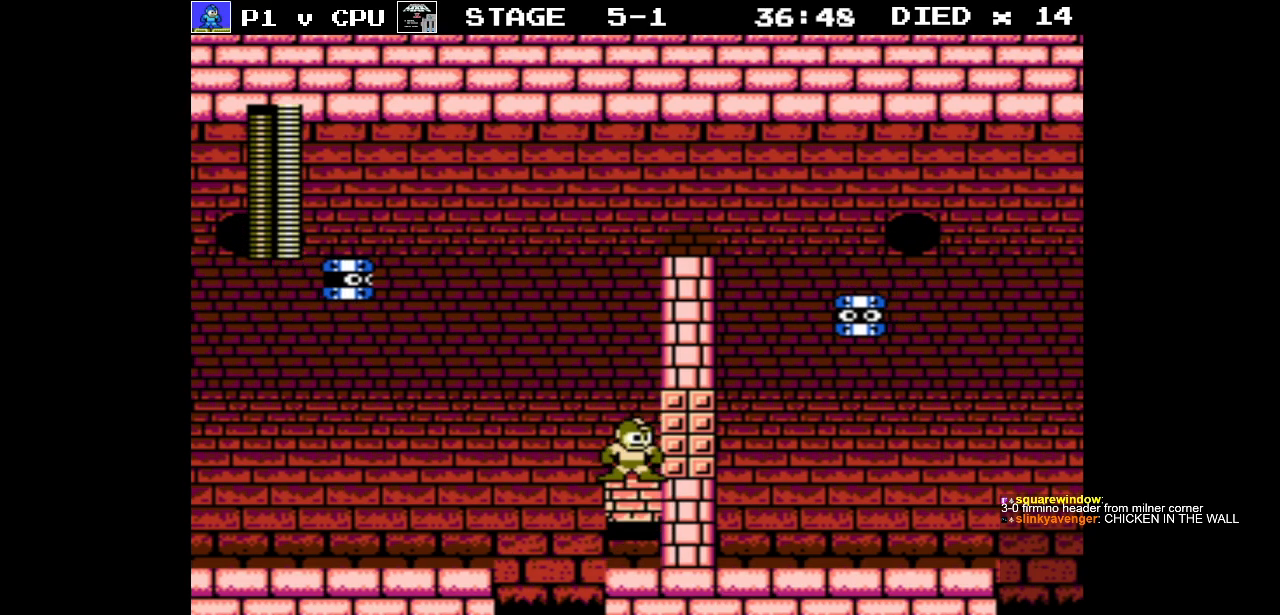
{"buttons": ["A"], "events": [[133, "A", "down"]]}
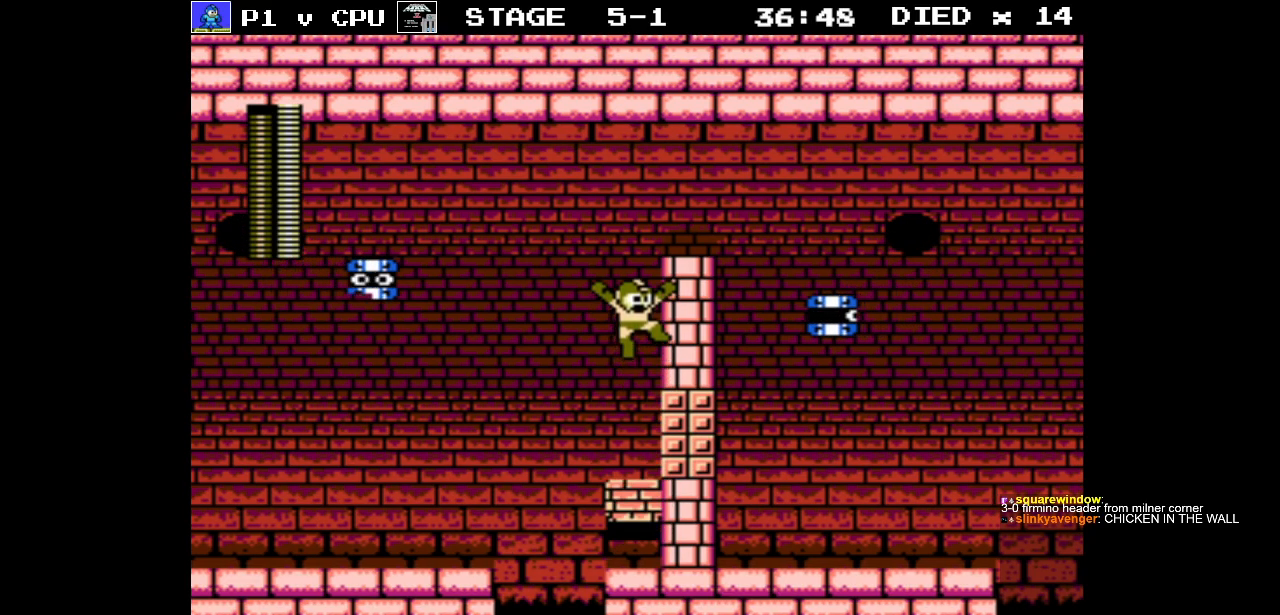
{"buttons": [], "events": [[100, "A", "up"]]}
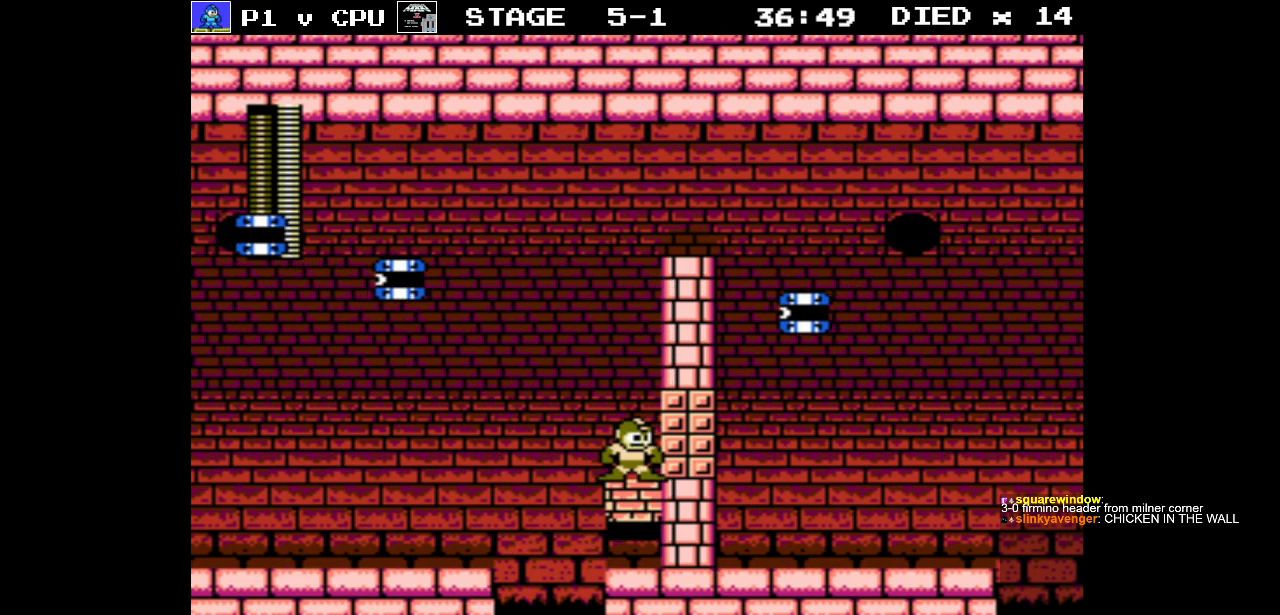
{"buttons": [], "events": [[100, "A", "down"], [300, "A", "up"], [317, "B", "down"], [467, "B", "up"]]}
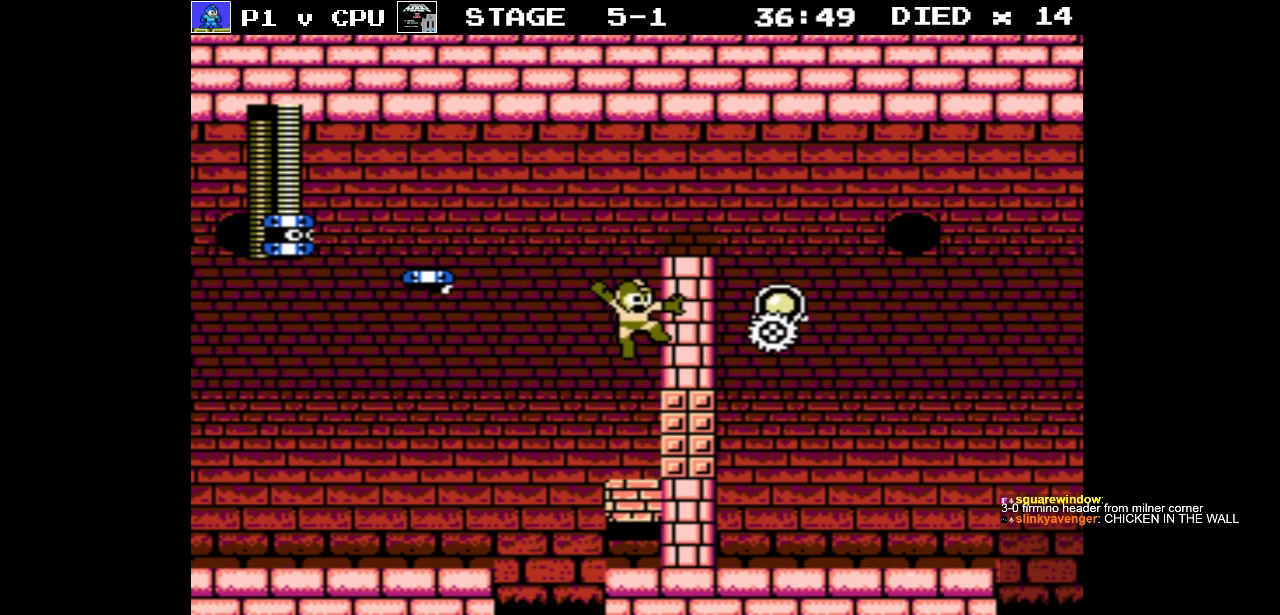
{"buttons": ["A"], "events": [[350, "A", "down"]]}
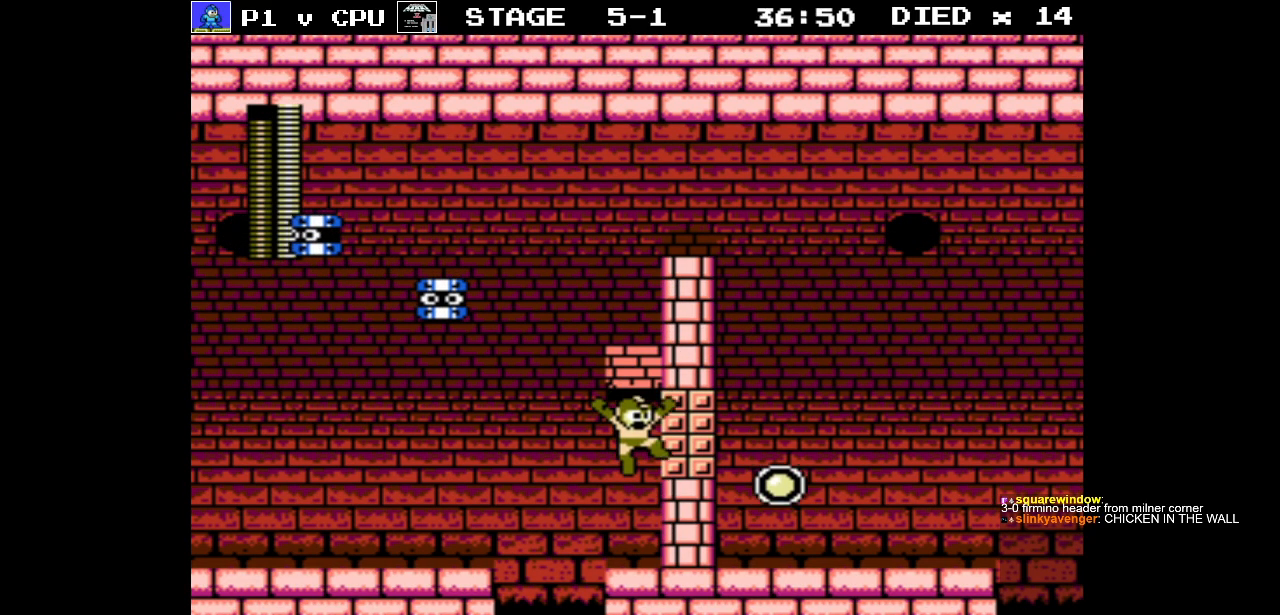
{"buttons": [], "events": [[300, "A", "up"]]}
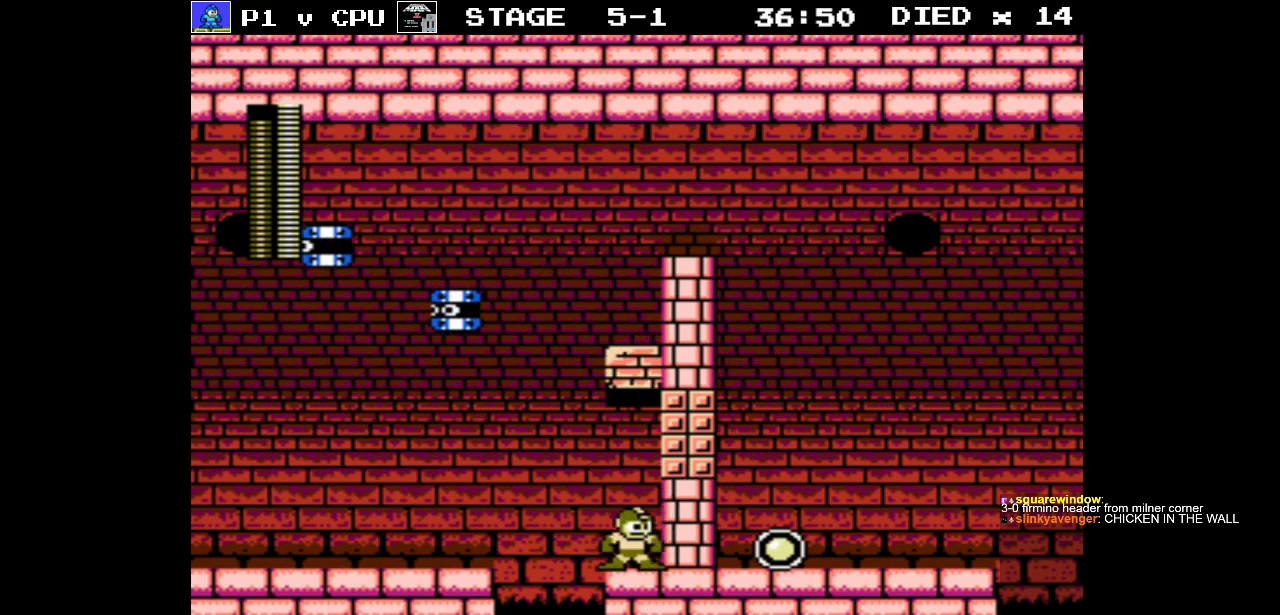
{"buttons": [], "events": []}
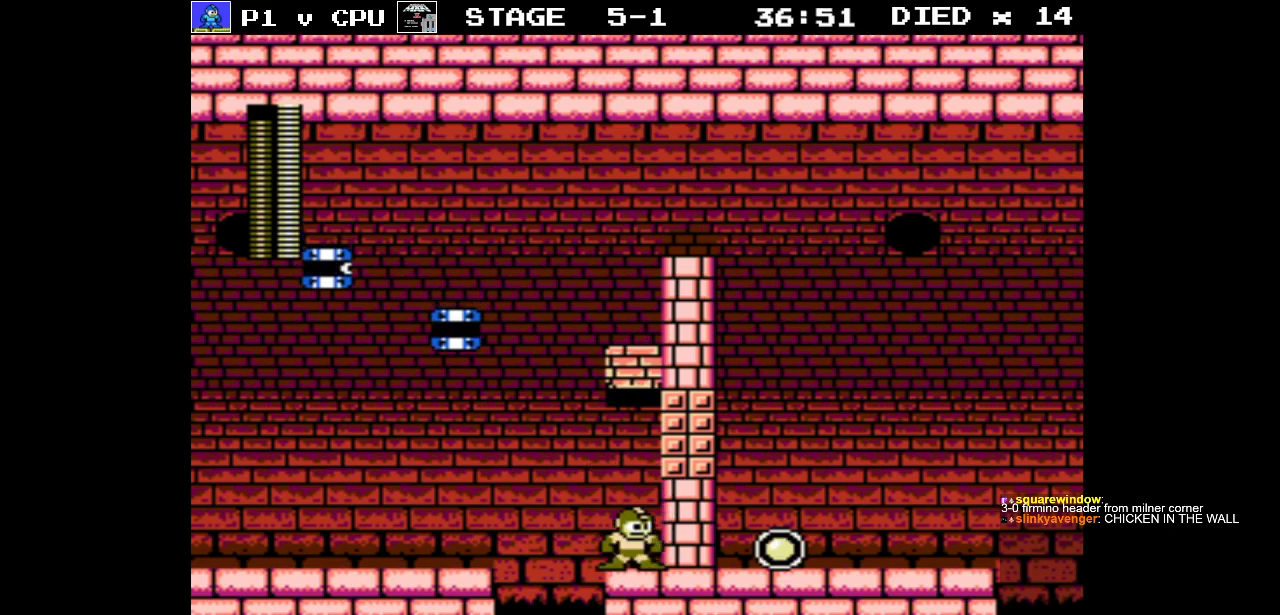
{"buttons": ["A"], "events": [[350, "A", "down"]]}
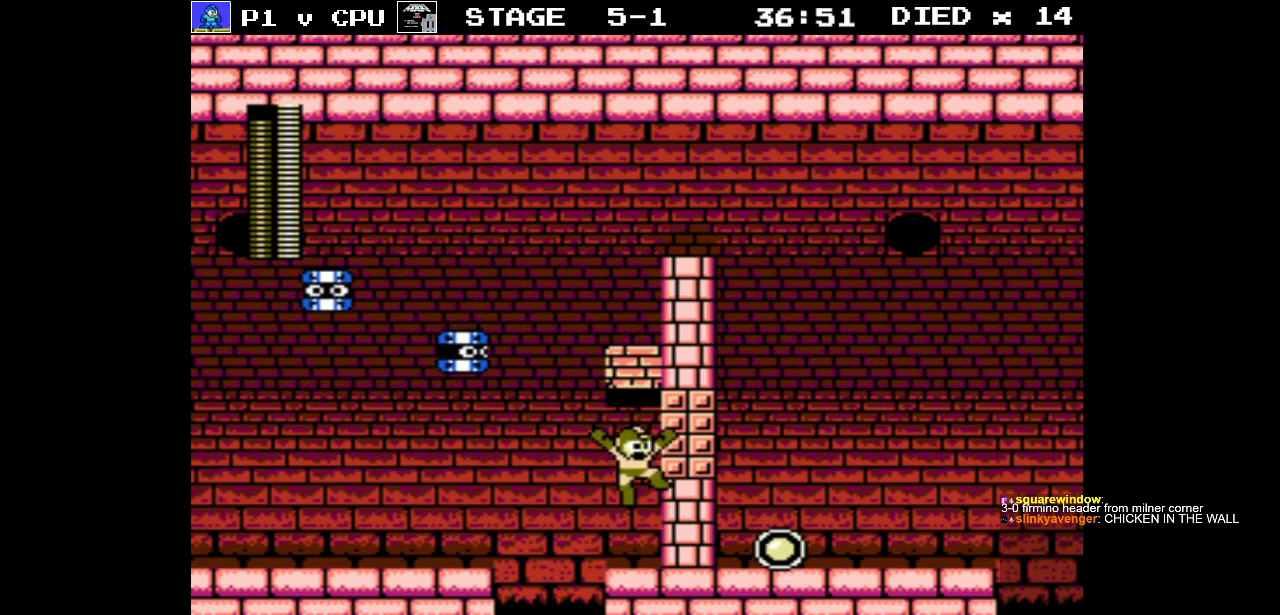
{"buttons": ["A"], "events": [[183, "A", "up"], [400, "A", "down"]]}
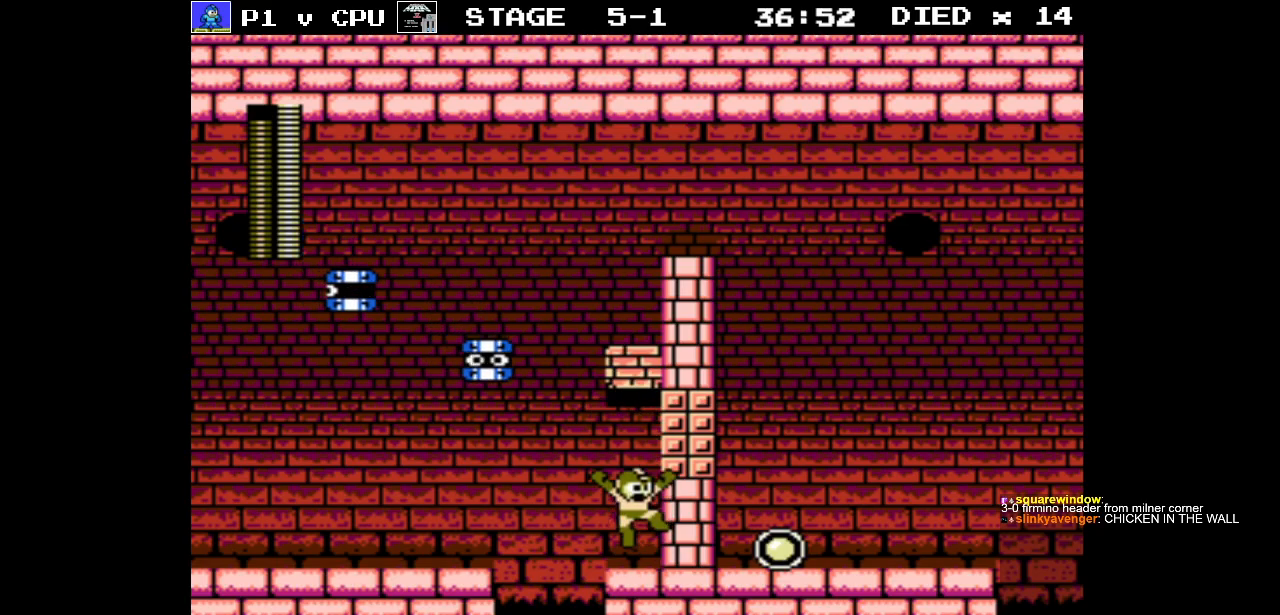
{"buttons": [], "events": [[350, "A", "up"]]}
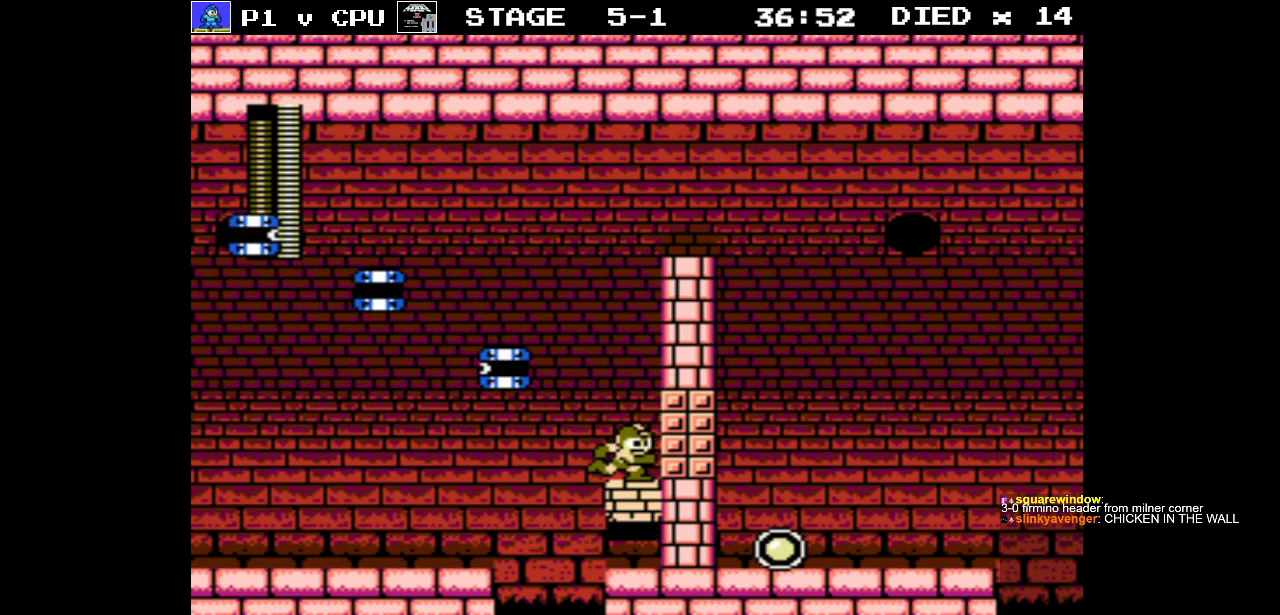
{"buttons": [], "events": [[150, "DPAD_LEFT", "down"], [200, "DPAD_LEFT", "up"], [250, "A", "down"], [317, "A", "up"], [417, "B", "down"], [483, "B", "up"]]}
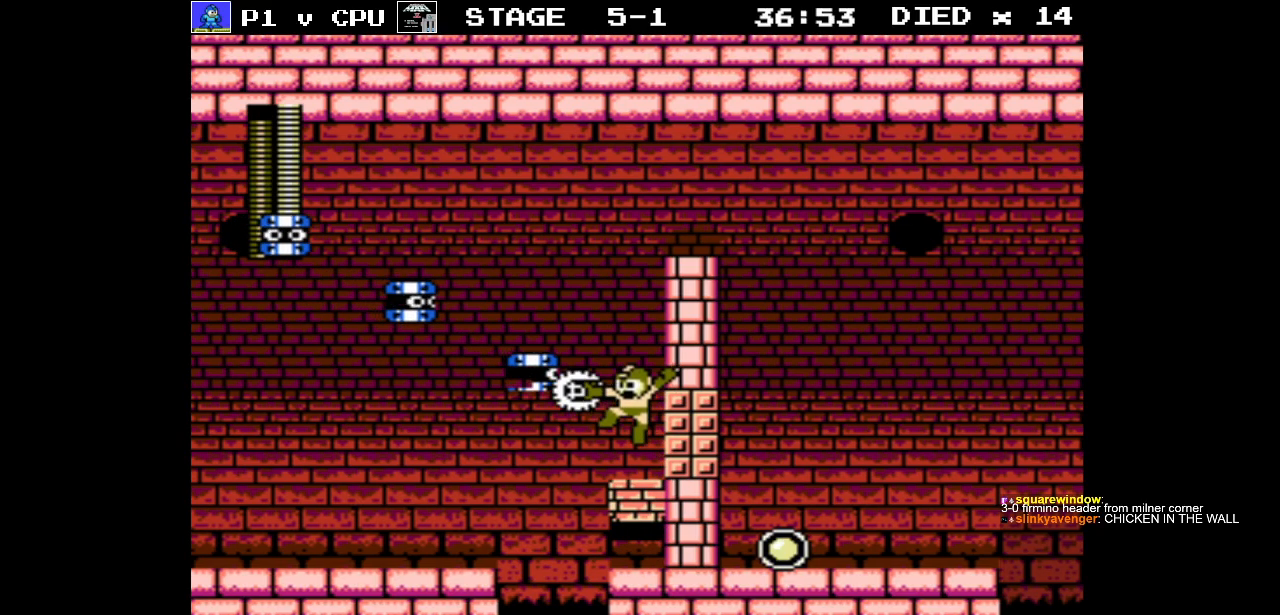
{"buttons": ["A"], "events": [[350, "A", "down"]]}
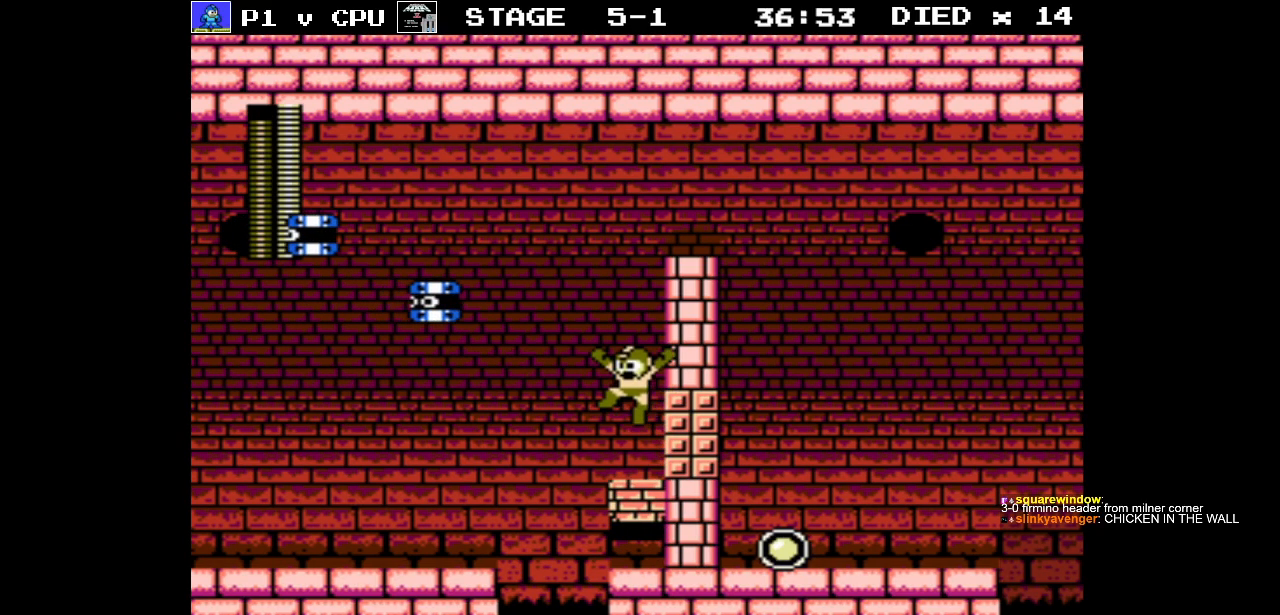
{"buttons": [], "events": [[433, "A", "up"]]}
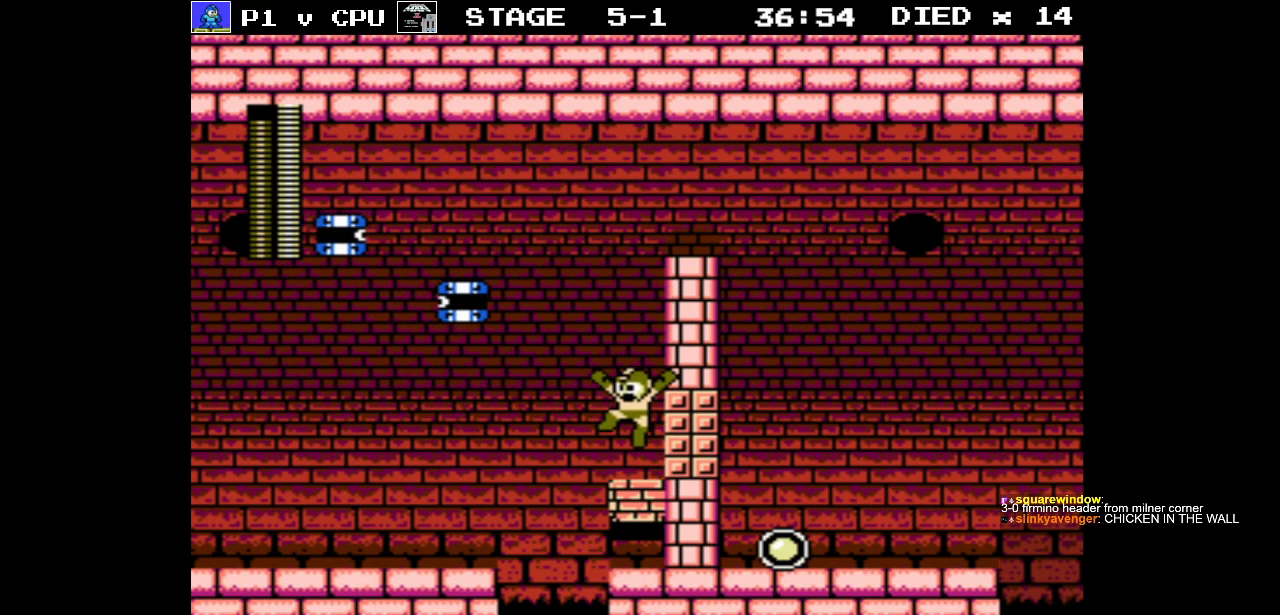
{"buttons": ["A"], "events": [[100, "A", "down"]]}
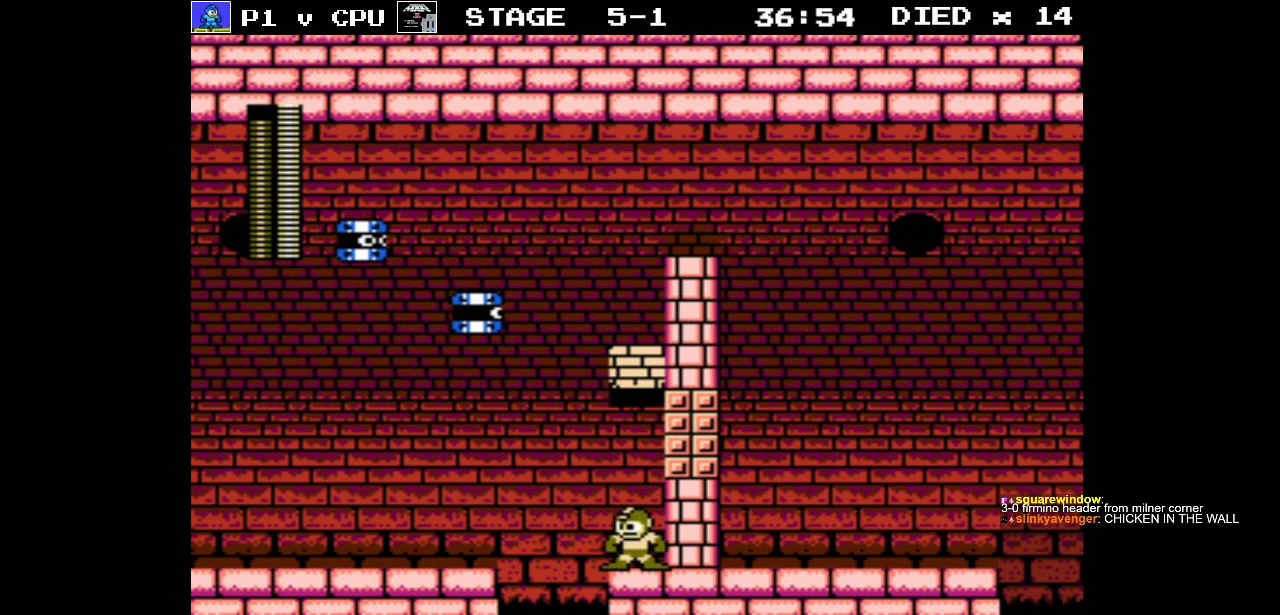
{"buttons": [], "events": [[50, "A", "up"]]}
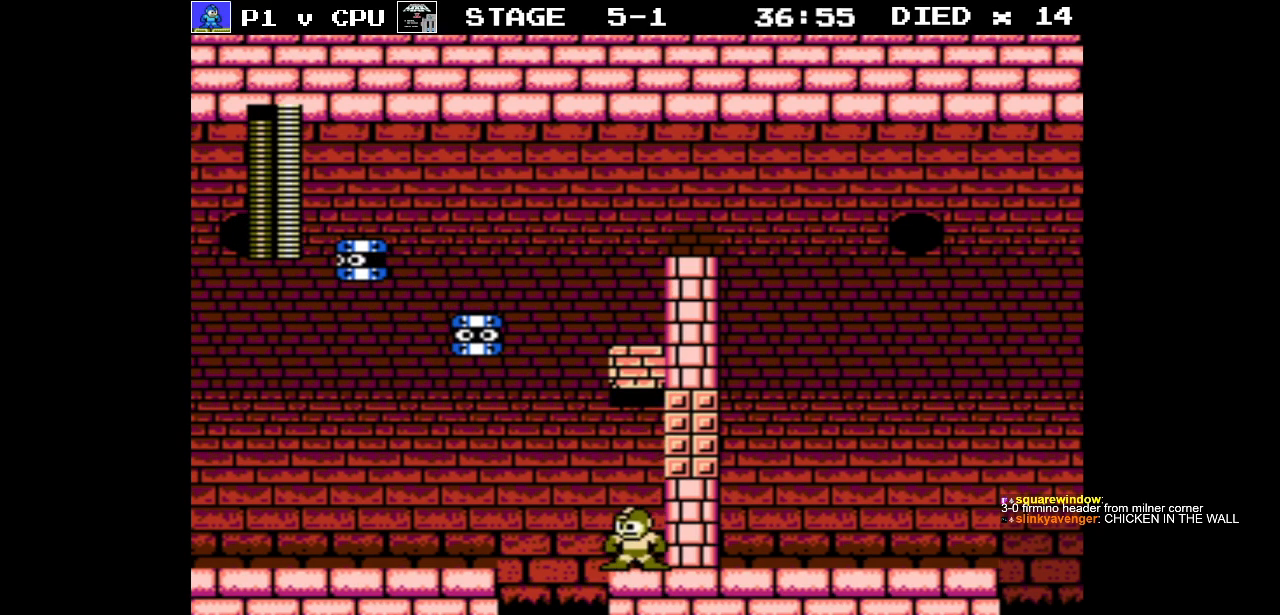
{"buttons": [], "events": [[167, "DPAD_UP", "down"], [183, "DPAD_LEFT", "down"], [200, "B", "down"], [250, "DPAD_LEFT", "up"], [267, "DPAD_UP", "up"], [300, "B", "up"]]}
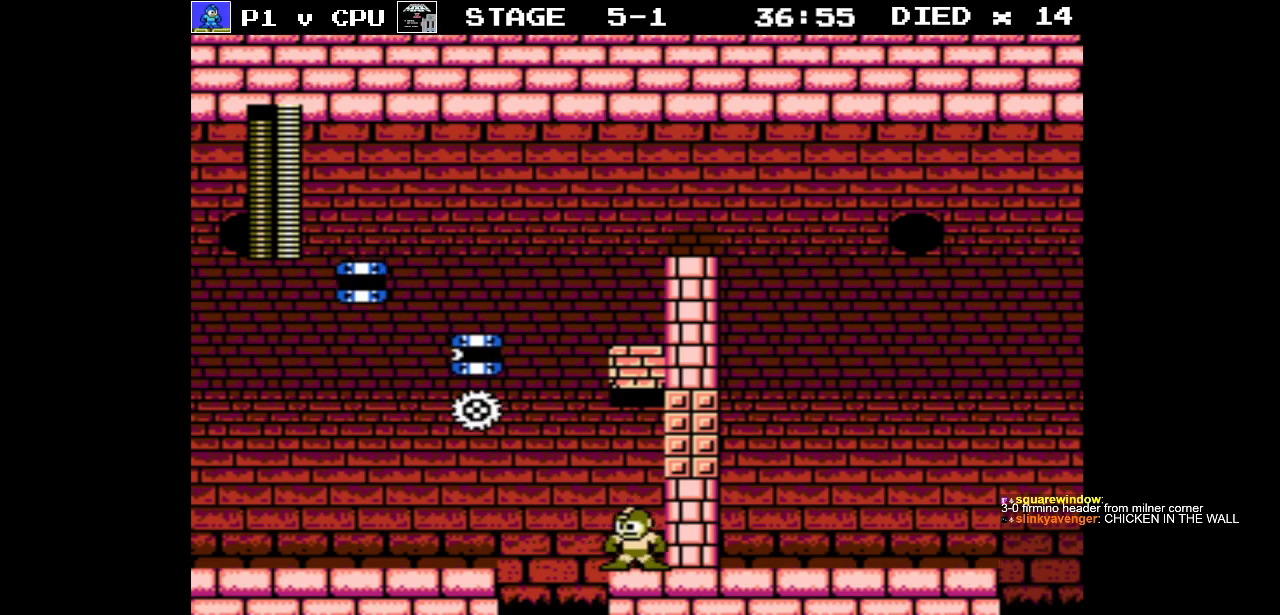
{"buttons": [], "events": []}
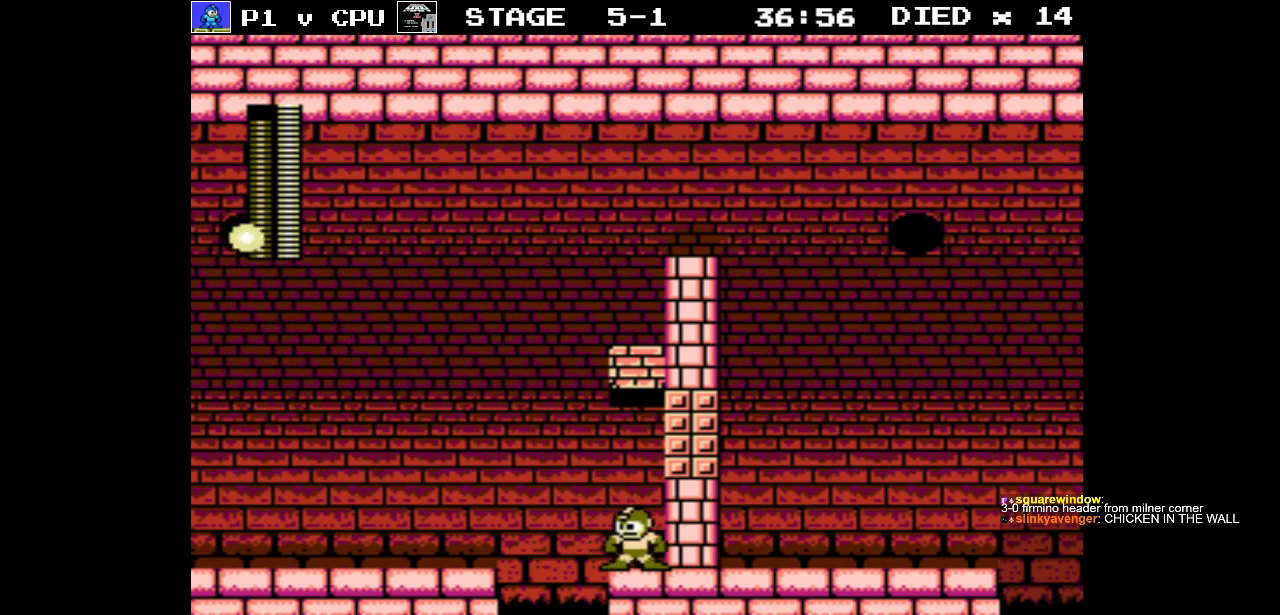
{"buttons": ["A"], "events": [[150, "A", "down"]]}
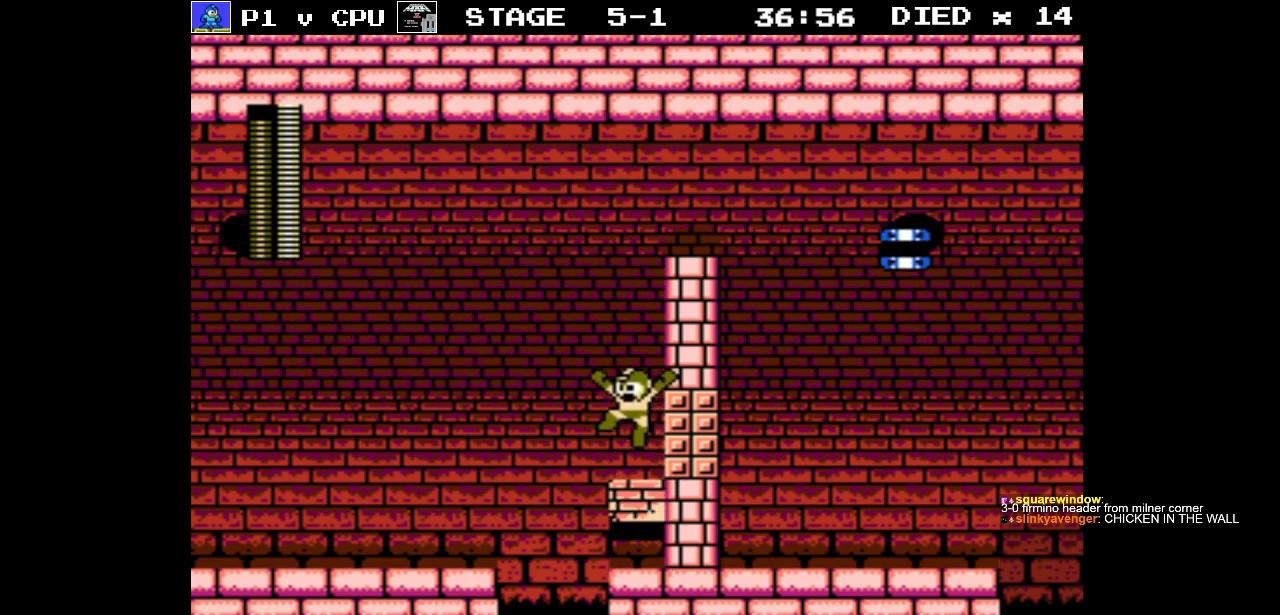
{"buttons": [], "events": [[50, "A", "up"]]}